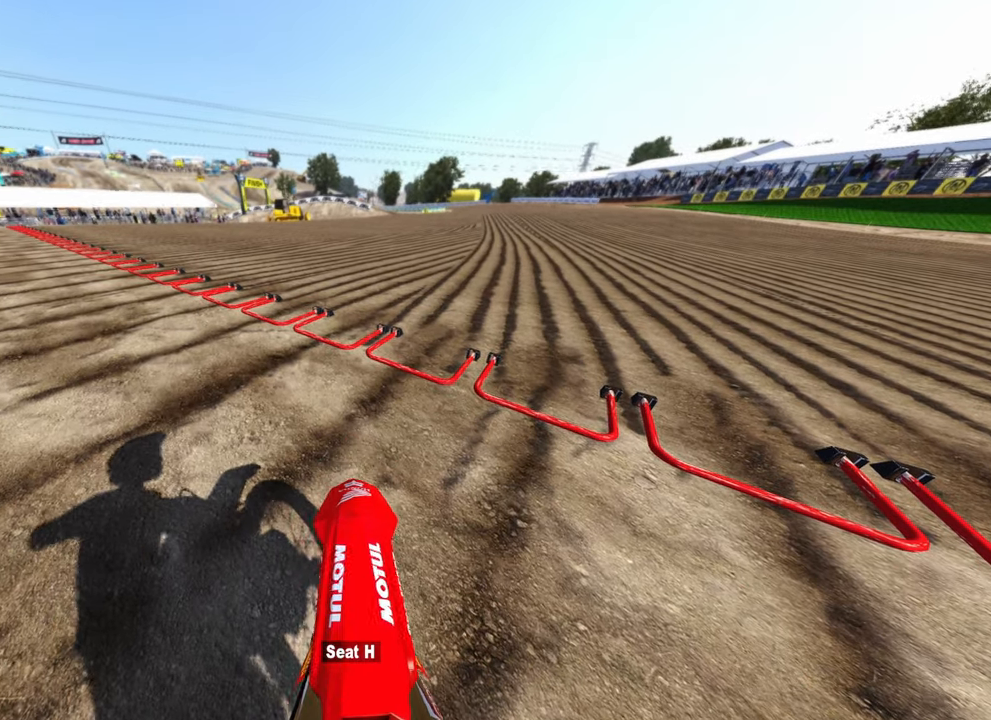
Gameplay with a controller (PlayStation layout); each line is a JSON object with the inputs held at the frame after it (dt_ms = milliseconds from this image to that frame). "button_events" lists button changes between this image and that frame as [ms after this image, input, new state], when the widget could be followed in between (sticks are given only as held states).
{"dt_ms": 500, "buttons": [], "left_stick": "center", "right_stick": "center", "button_events": []}
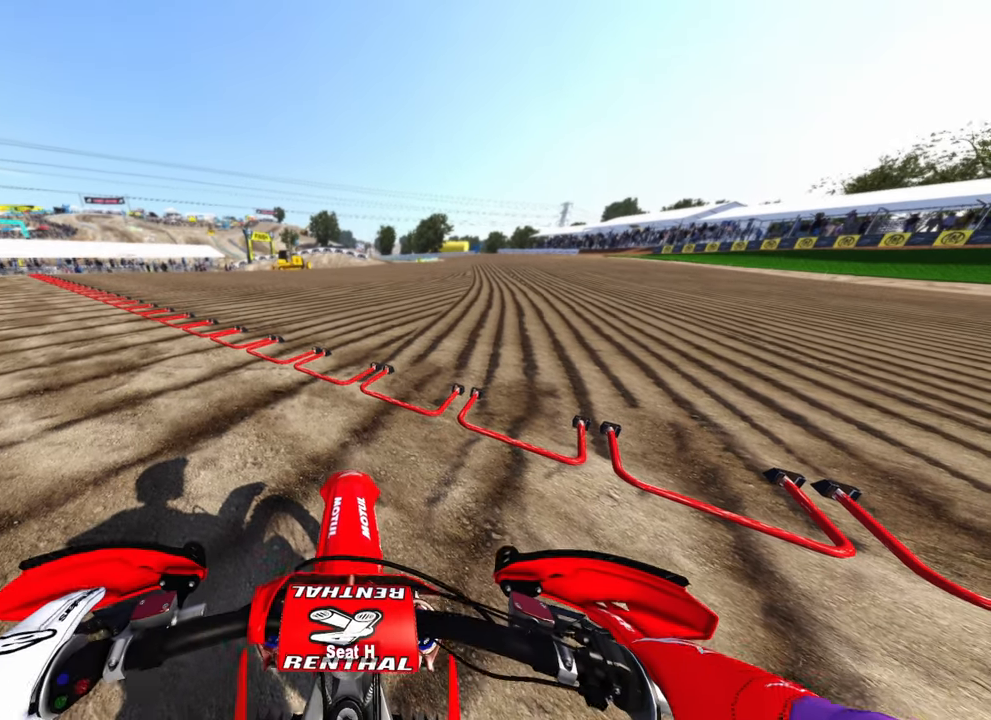
{"dt_ms": 1000, "buttons": [], "left_stick": "center", "right_stick": "center", "button_events": []}
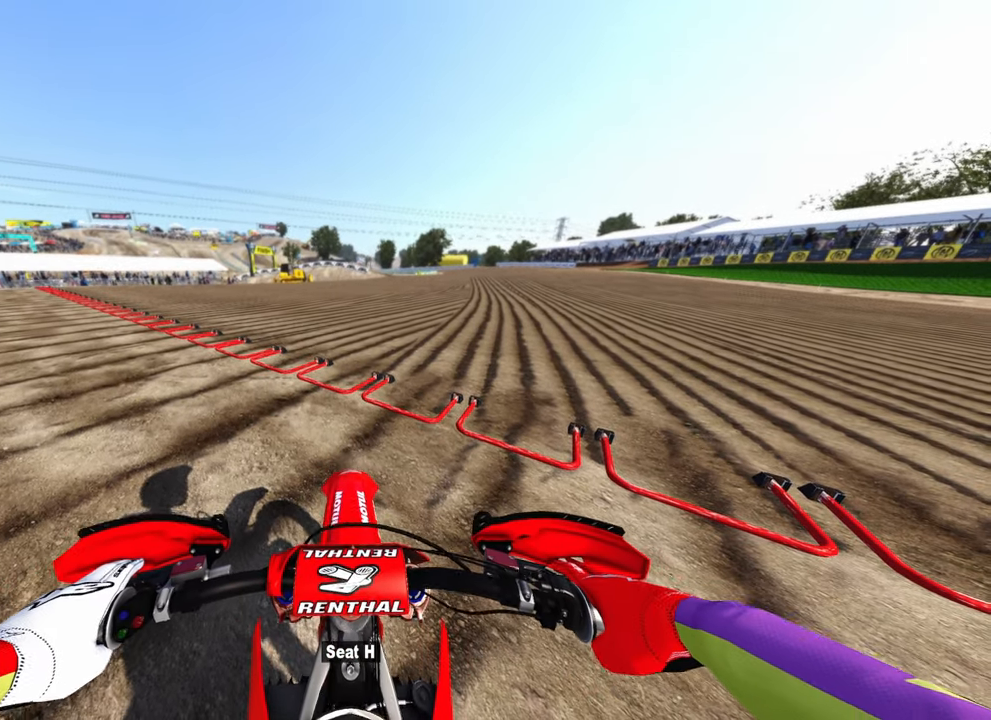
{"dt_ms": 500, "buttons": [], "left_stick": "center", "right_stick": "center", "button_events": []}
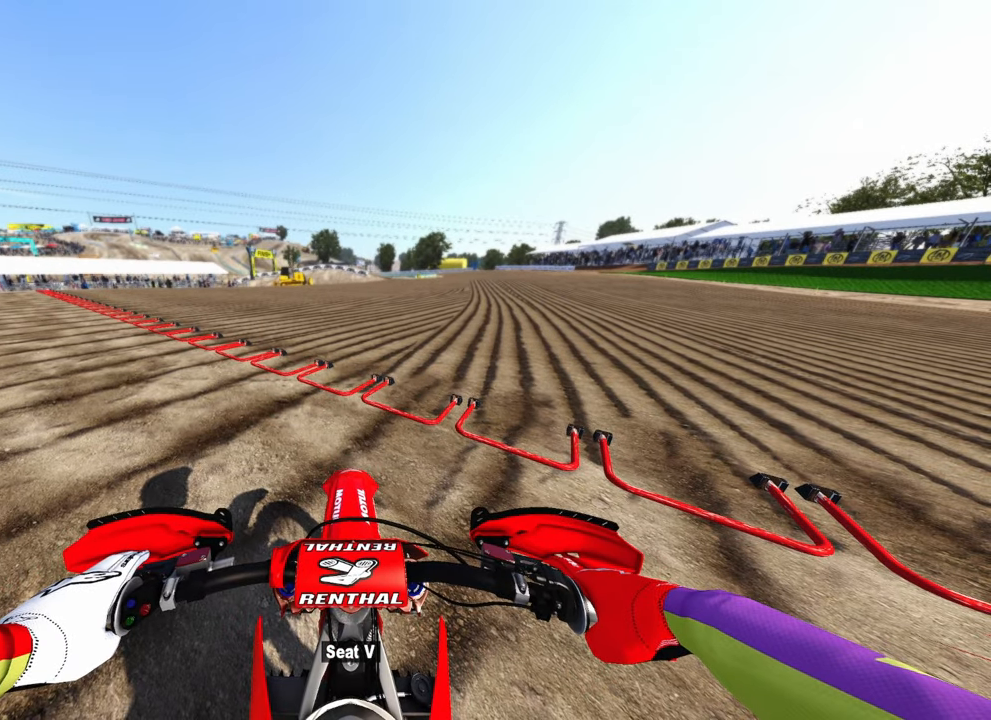
{"dt_ms": 500, "buttons": [], "left_stick": "center", "right_stick": "center", "button_events": []}
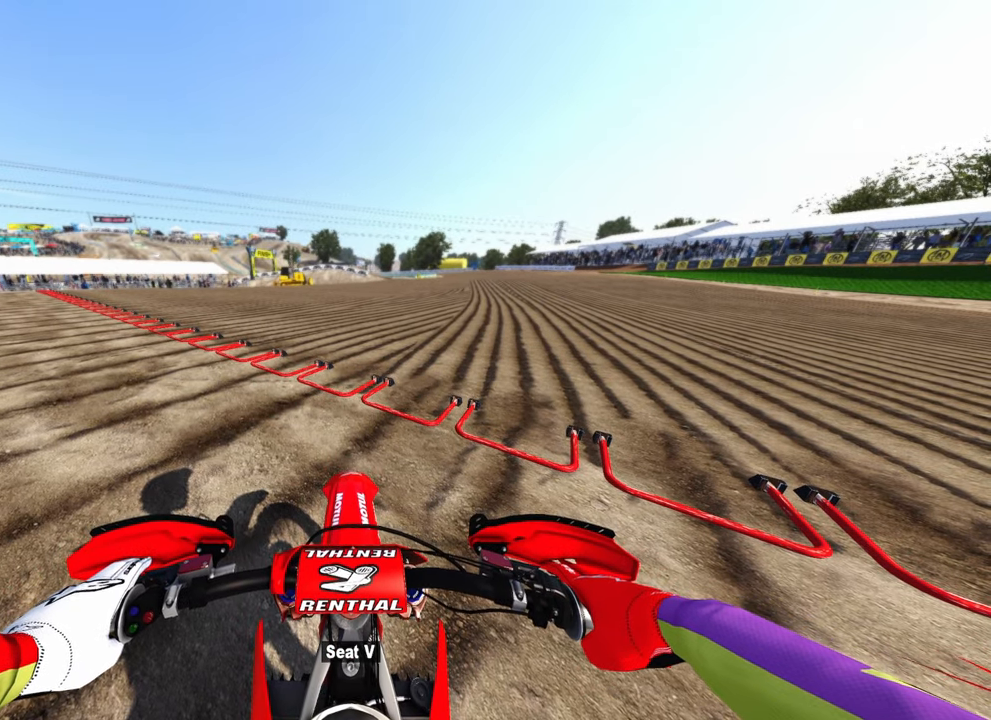
{"dt_ms": 500, "buttons": [], "left_stick": "center", "right_stick": "center", "button_events": []}
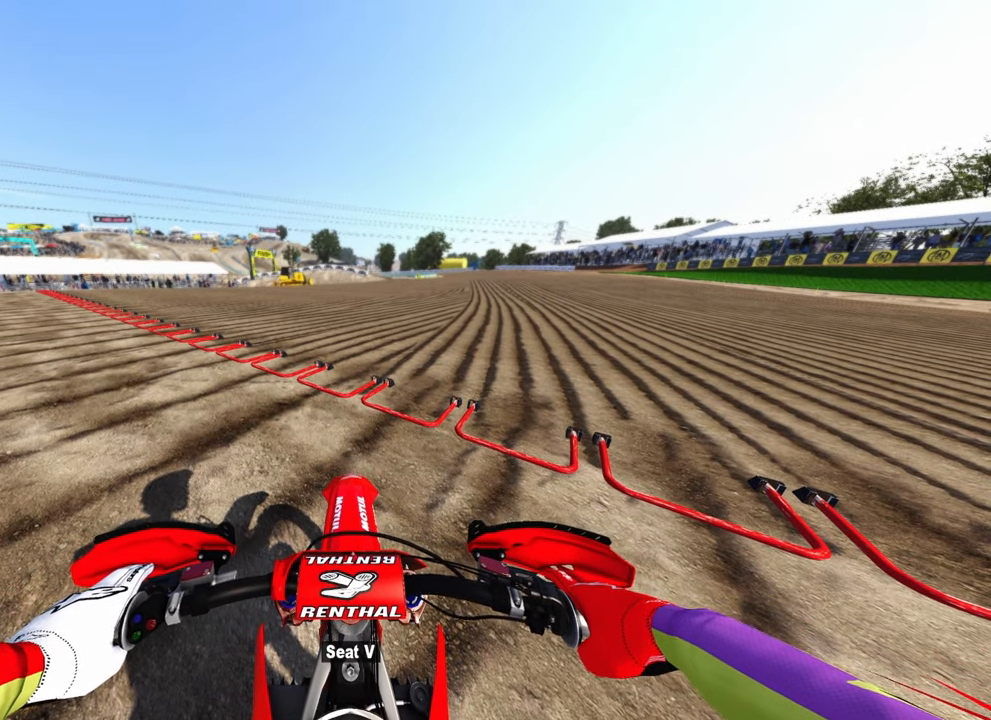
{"dt_ms": 500, "buttons": [], "left_stick": "center", "right_stick": "center", "button_events": []}
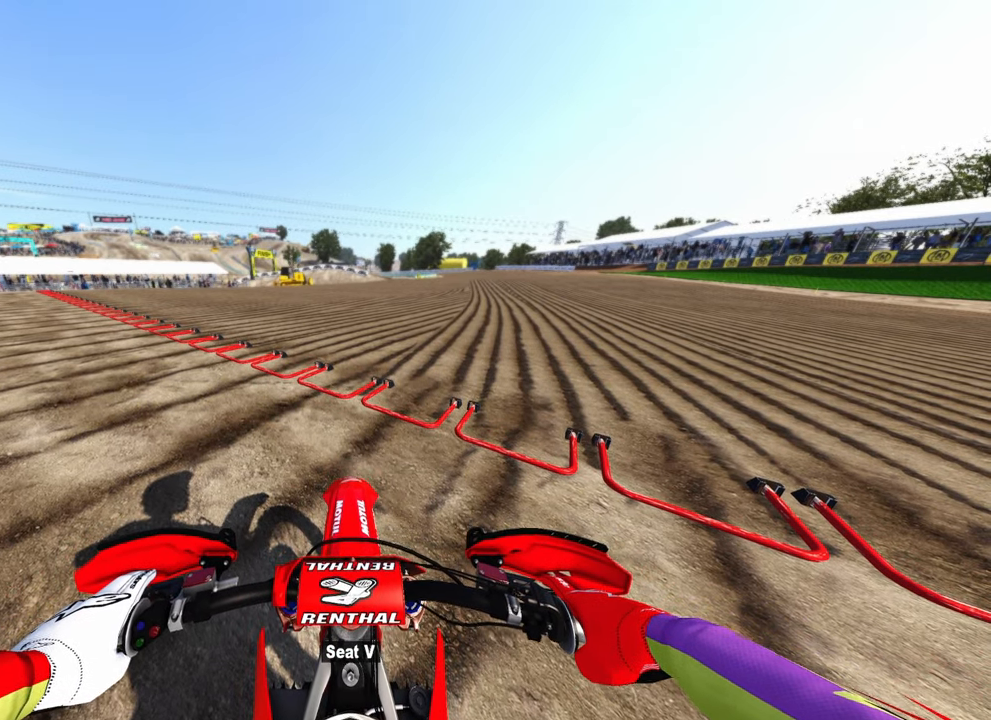
{"dt_ms": 500, "buttons": [], "left_stick": "center", "right_stick": "center", "button_events": []}
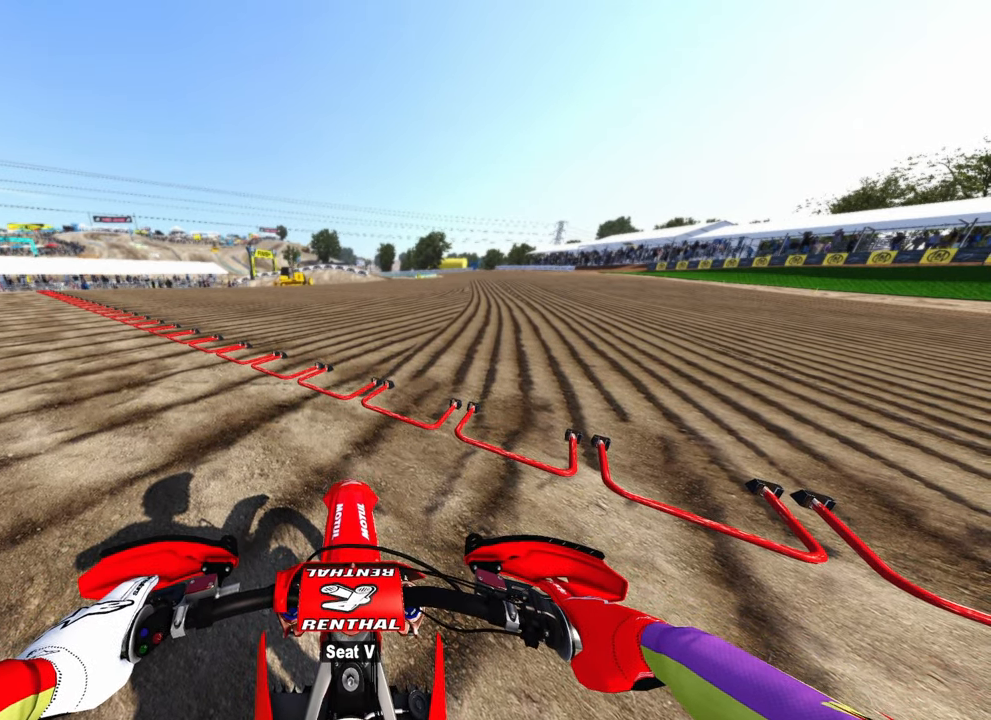
{"dt_ms": 500, "buttons": [], "left_stick": "center", "right_stick": "center", "button_events": []}
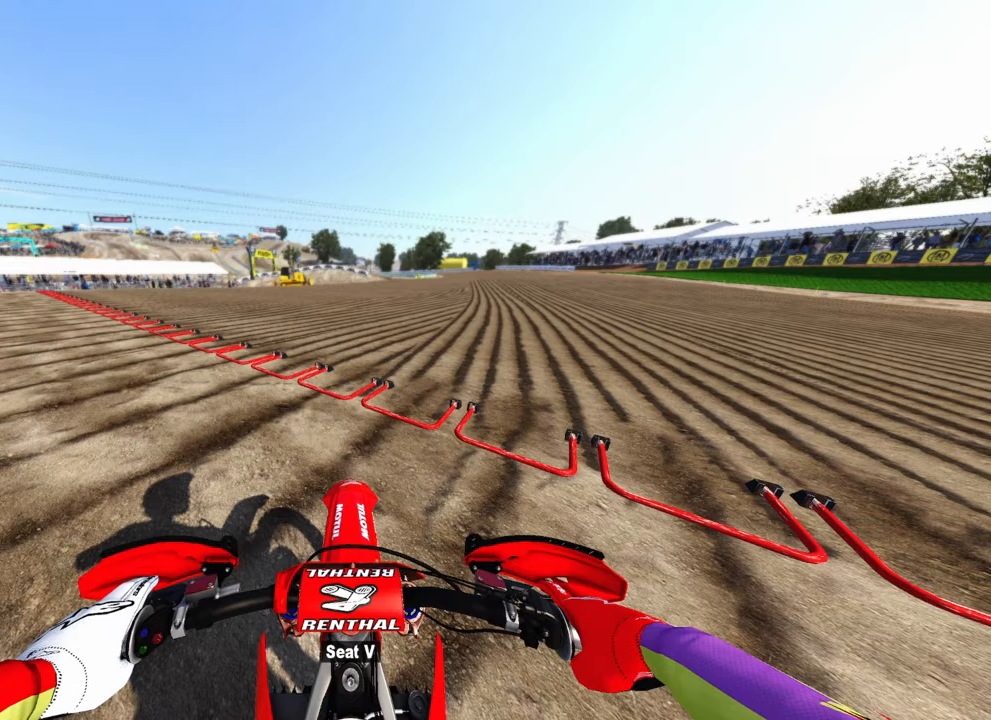
{"dt_ms": 500, "buttons": [], "left_stick": "center", "right_stick": "center", "button_events": []}
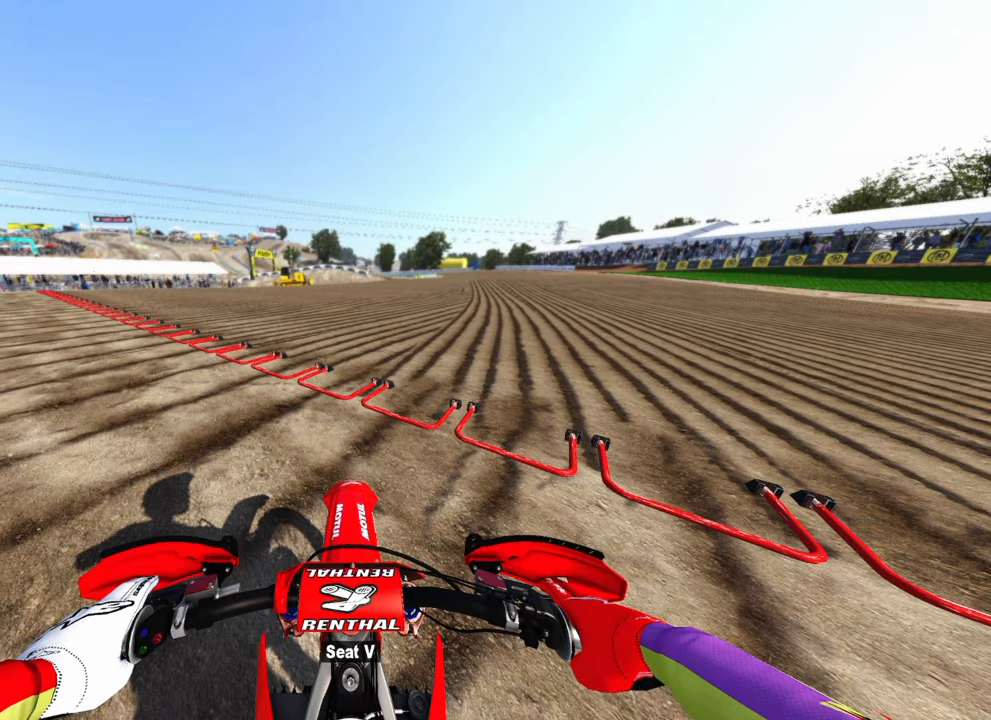
{"dt_ms": 500, "buttons": ["R2"], "left_stick": "center", "right_stick": "down", "button_events": [[83, "R2", "down"]]}
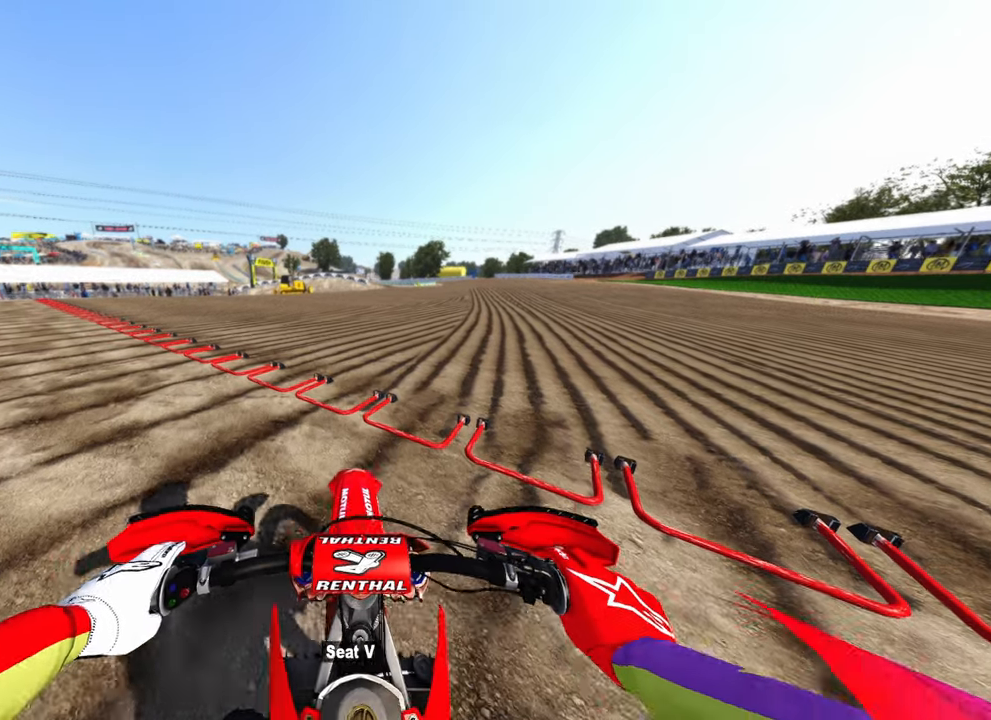
{"dt_ms": 500, "buttons": ["R2"], "left_stick": "center", "right_stick": "down", "button_events": []}
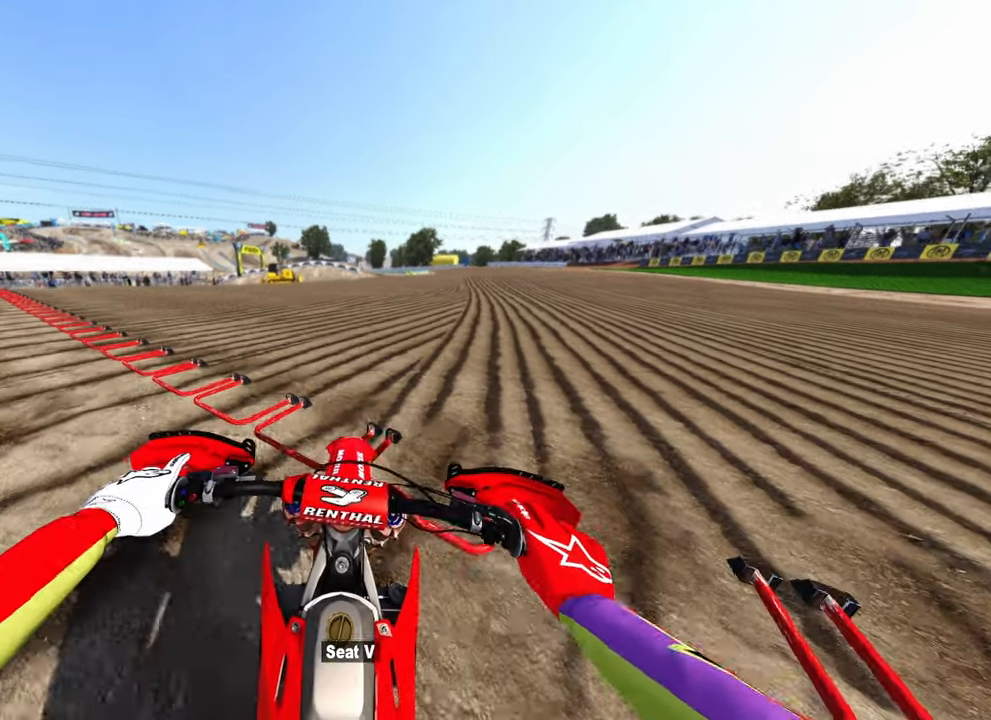
{"dt_ms": 500, "buttons": ["R2"], "left_stick": "center", "right_stick": "down", "button_events": []}
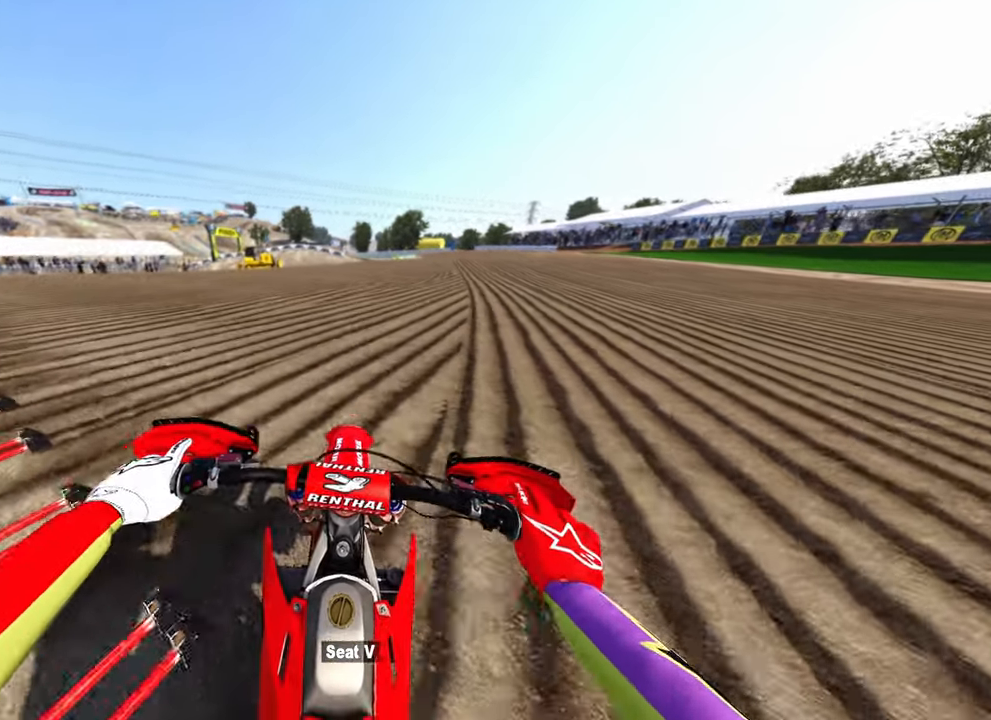
{"dt_ms": 500, "buttons": ["R2"], "left_stick": "center", "right_stick": "down", "button_events": []}